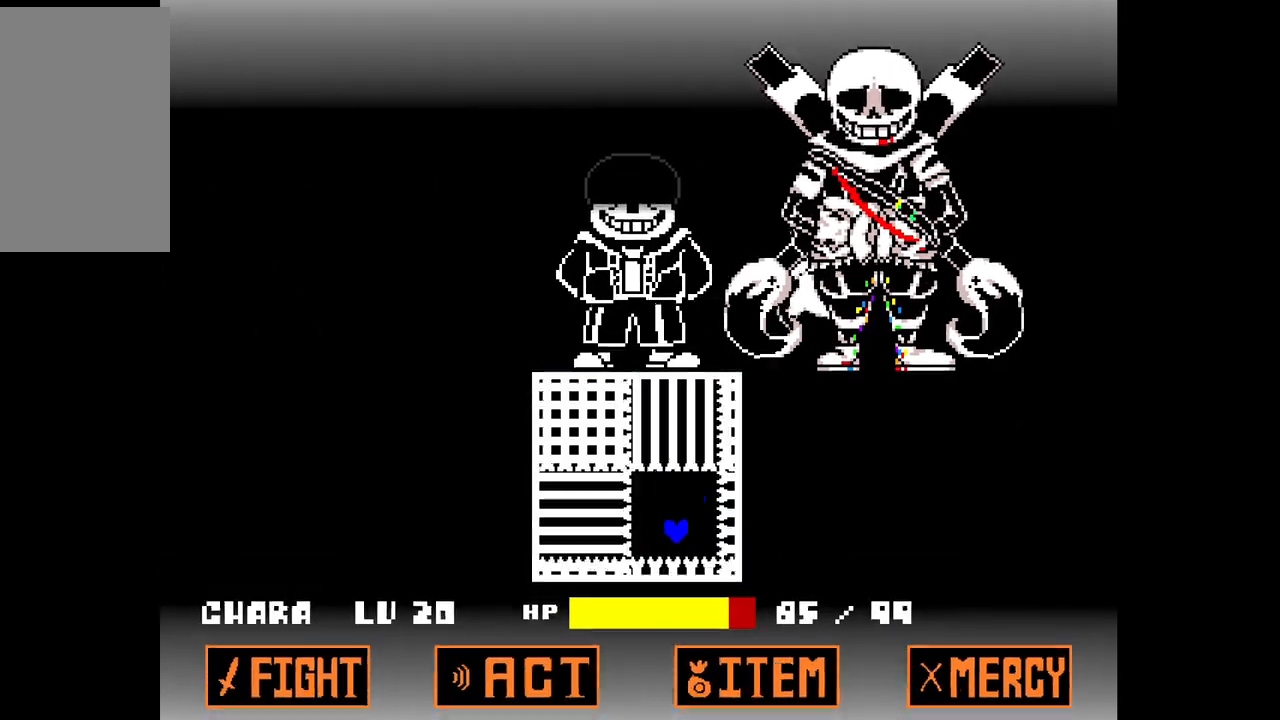
Gameplay with keyboard; each line is a JSON object with the keys held at the frame after it. "events" lists presses ("down") and releases ("up") of "c", "down", "left", "right", "up", "x" and "z" between this image and that frame as [ms after this image, input, new state], when the widget could be followed in between. No other keys are recorded. Mouse input is not recorded.
{"keys": ["up"], "events": [[67, "right", "up"], [67, "up", "up"], [300, "left", "down"], [450, "up", "down"], [500, "left", "up"]]}
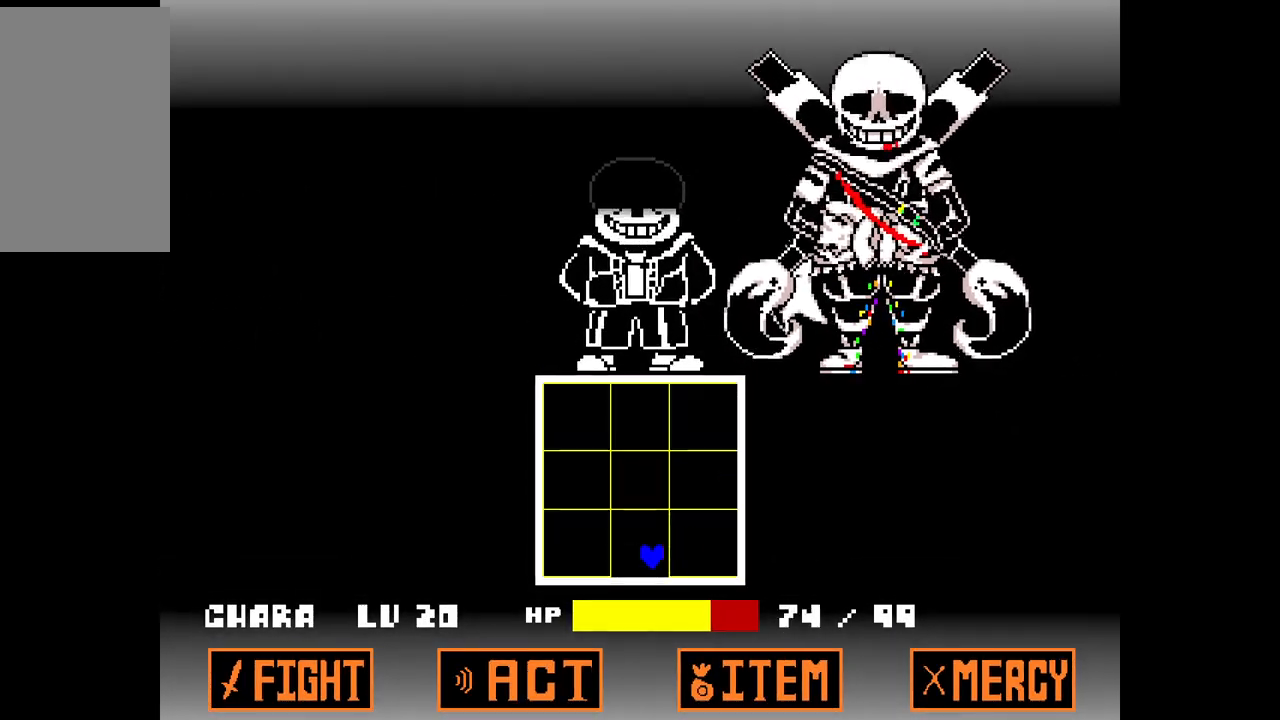
{"keys": [], "events": [[217, "up", "up"]]}
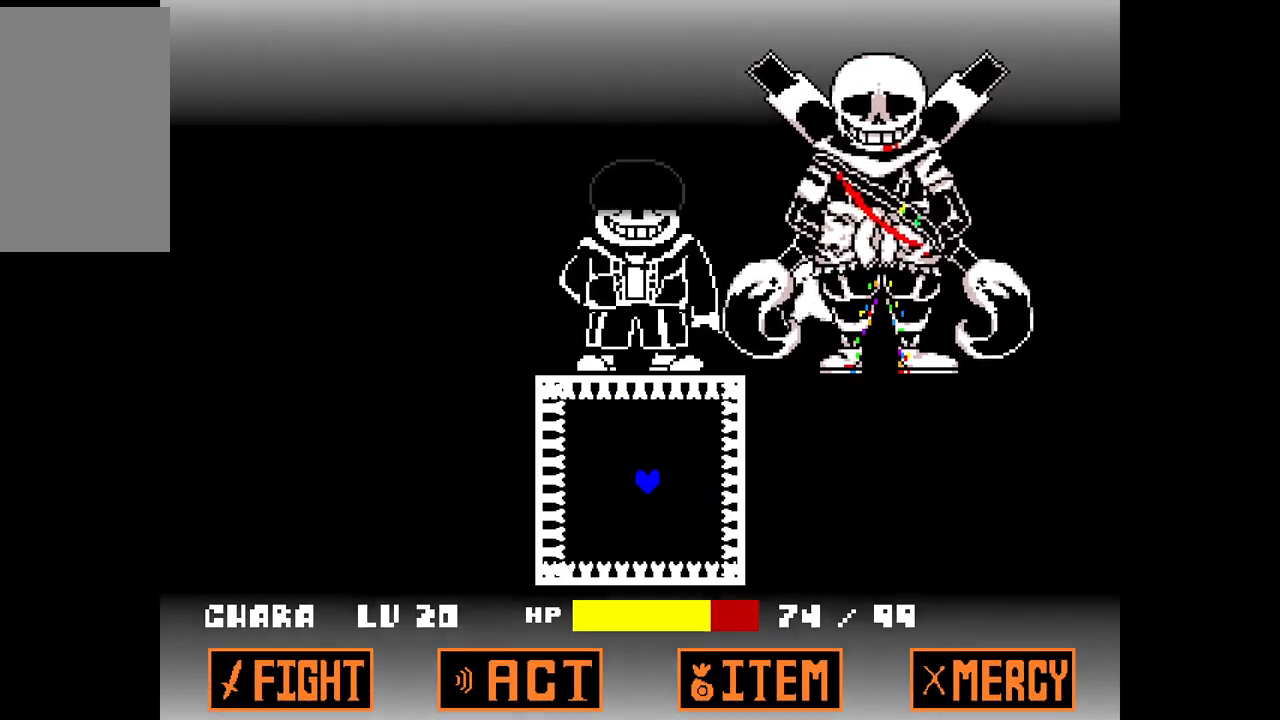
{"keys": ["right"], "events": [[183, "right", "down"], [233, "left", "down"], [233, "right", "up"], [417, "left", "up"], [417, "right", "down"]]}
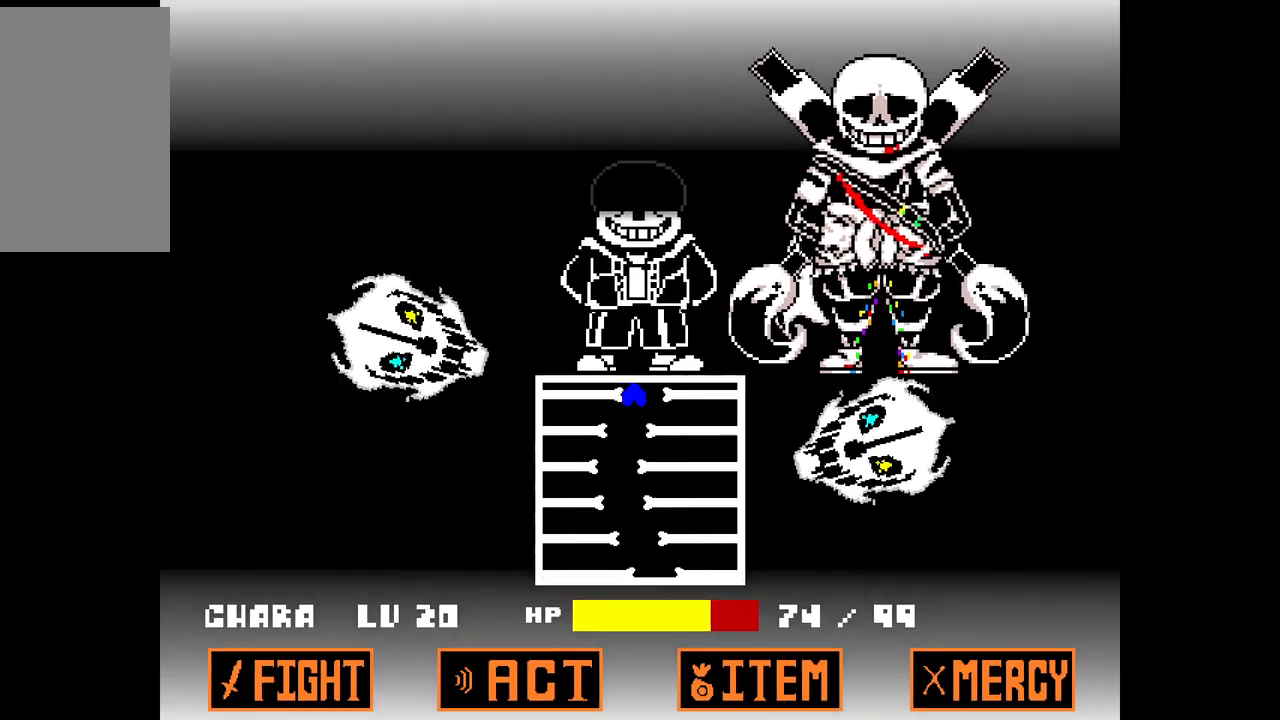
{"keys": ["left"], "events": [[67, "right", "up"], [117, "left", "down"], [250, "left", "up"], [300, "right", "down"], [383, "right", "up"], [483, "left", "down"]]}
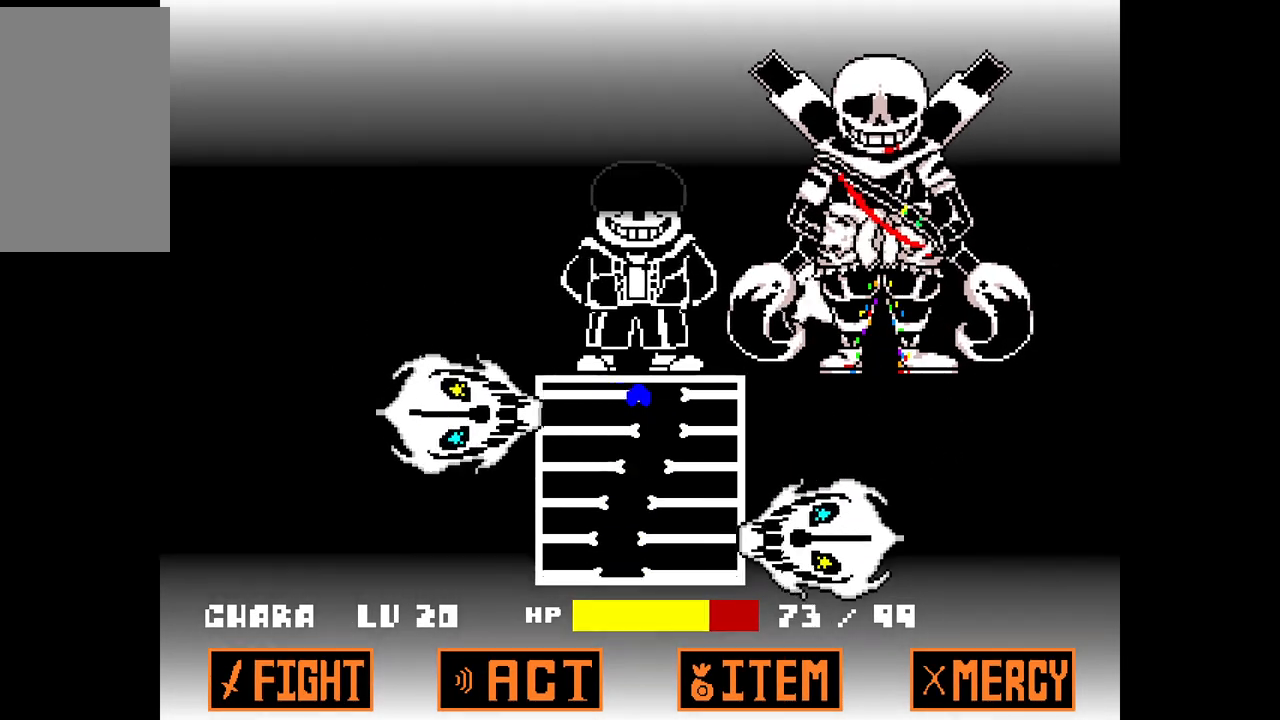
{"keys": ["left"], "events": [[133, "left", "up"], [217, "right", "down"], [317, "right", "up"], [467, "left", "down"]]}
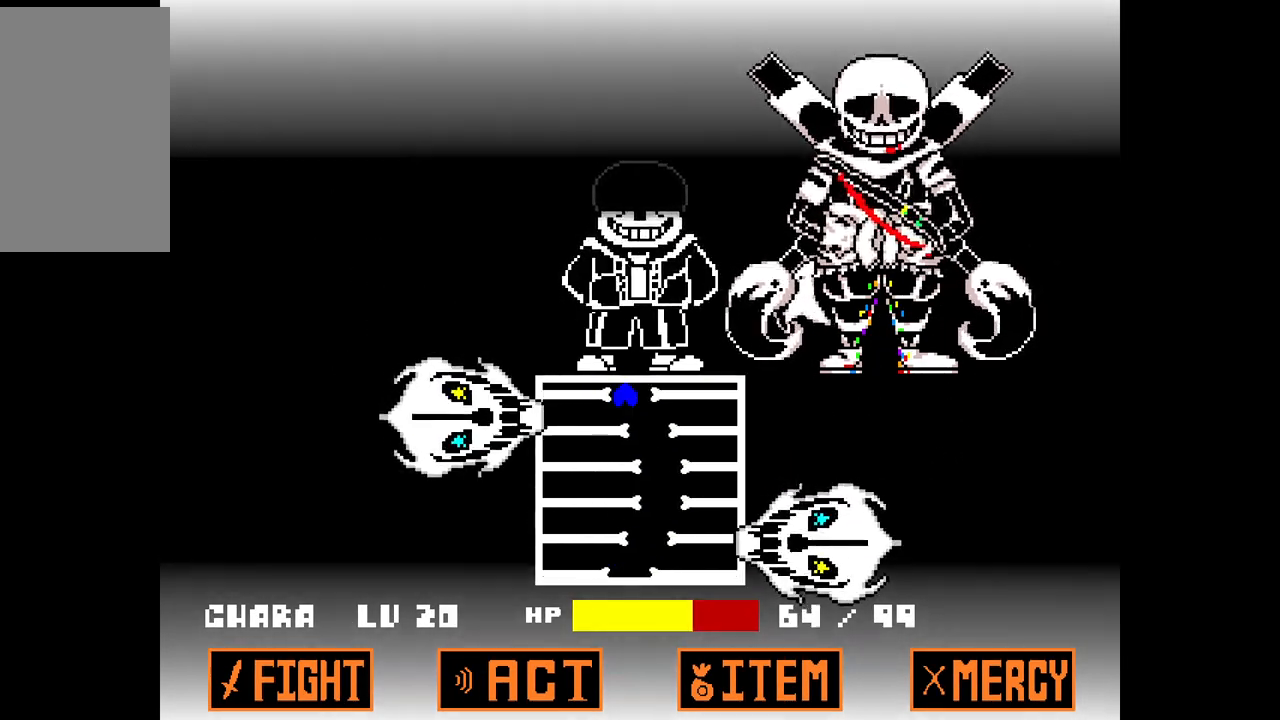
{"keys": ["down"], "events": [[83, "left", "up"], [183, "right", "down"], [283, "right", "up"], [367, "down", "down"]]}
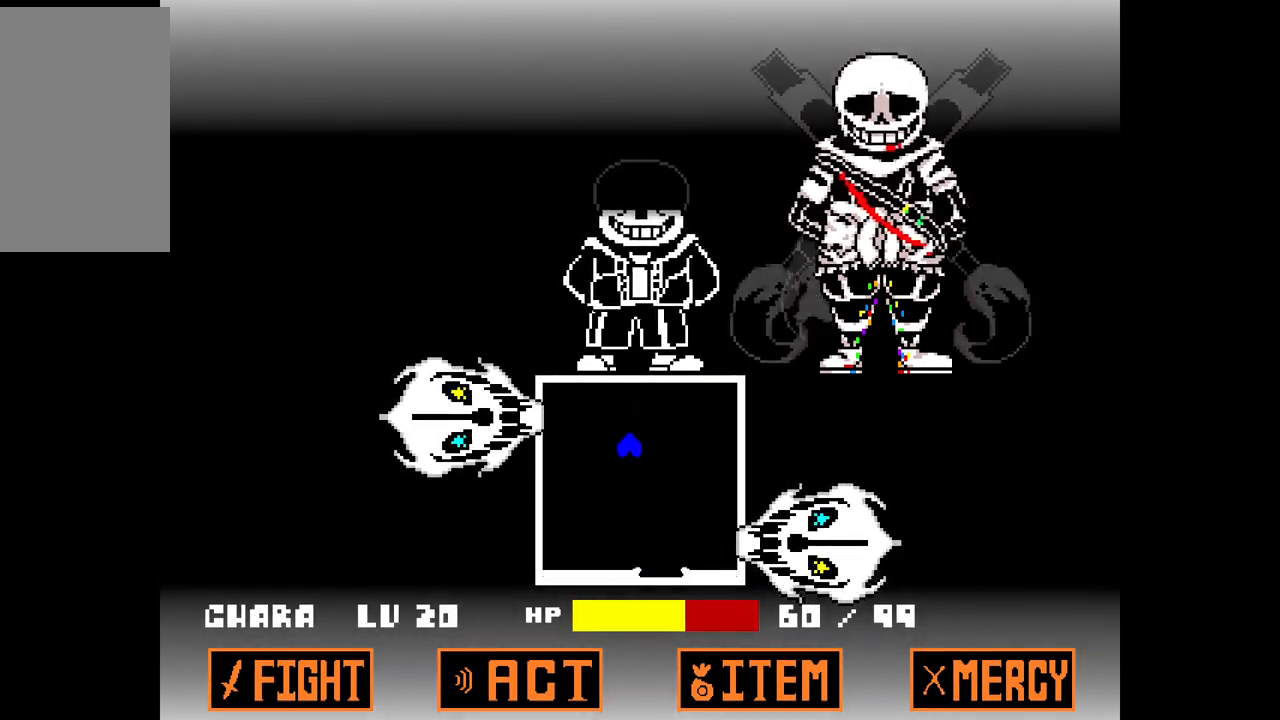
{"keys": [], "events": [[150, "down", "up"]]}
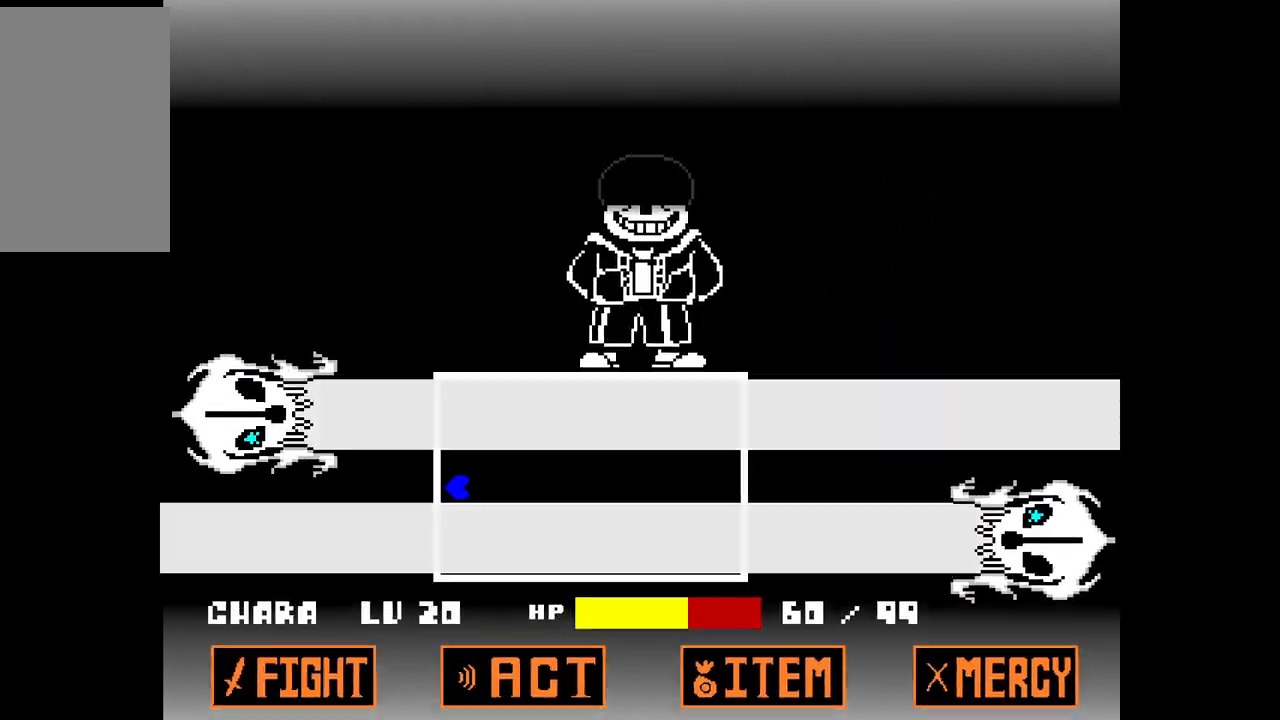
{"keys": ["left"], "events": [[317, "left", "down"]]}
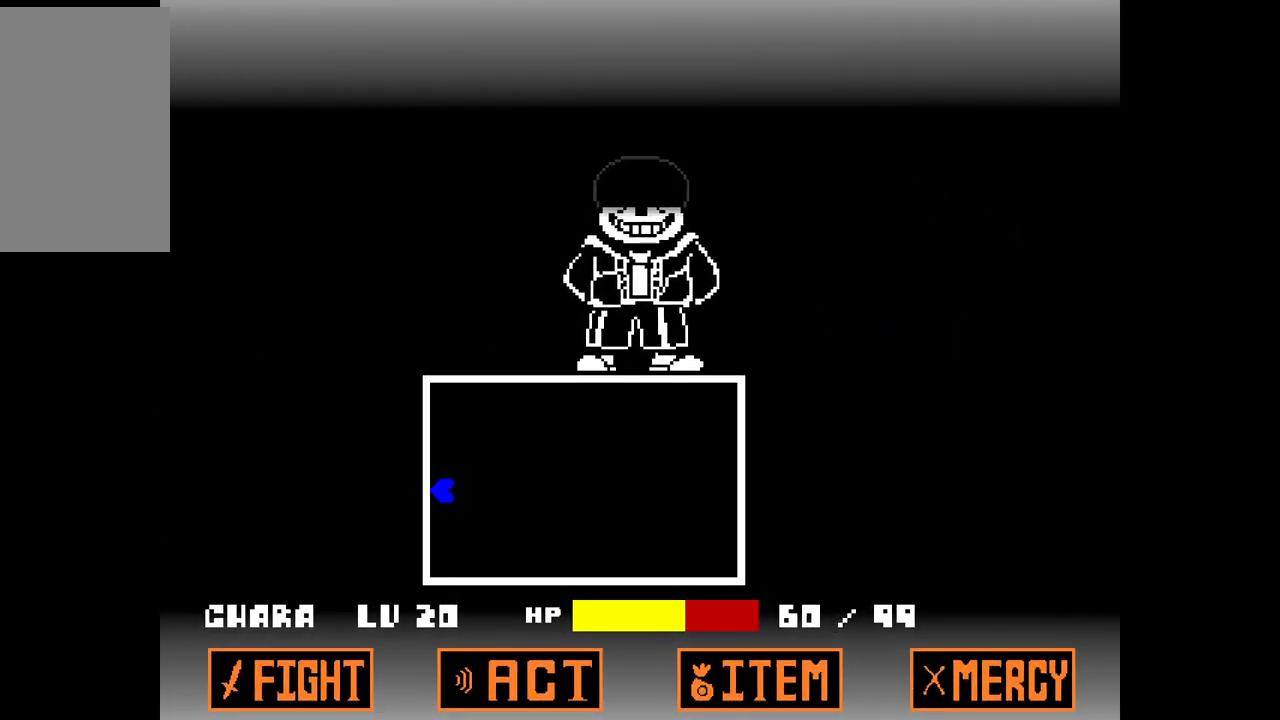
{"keys": ["left"], "events": []}
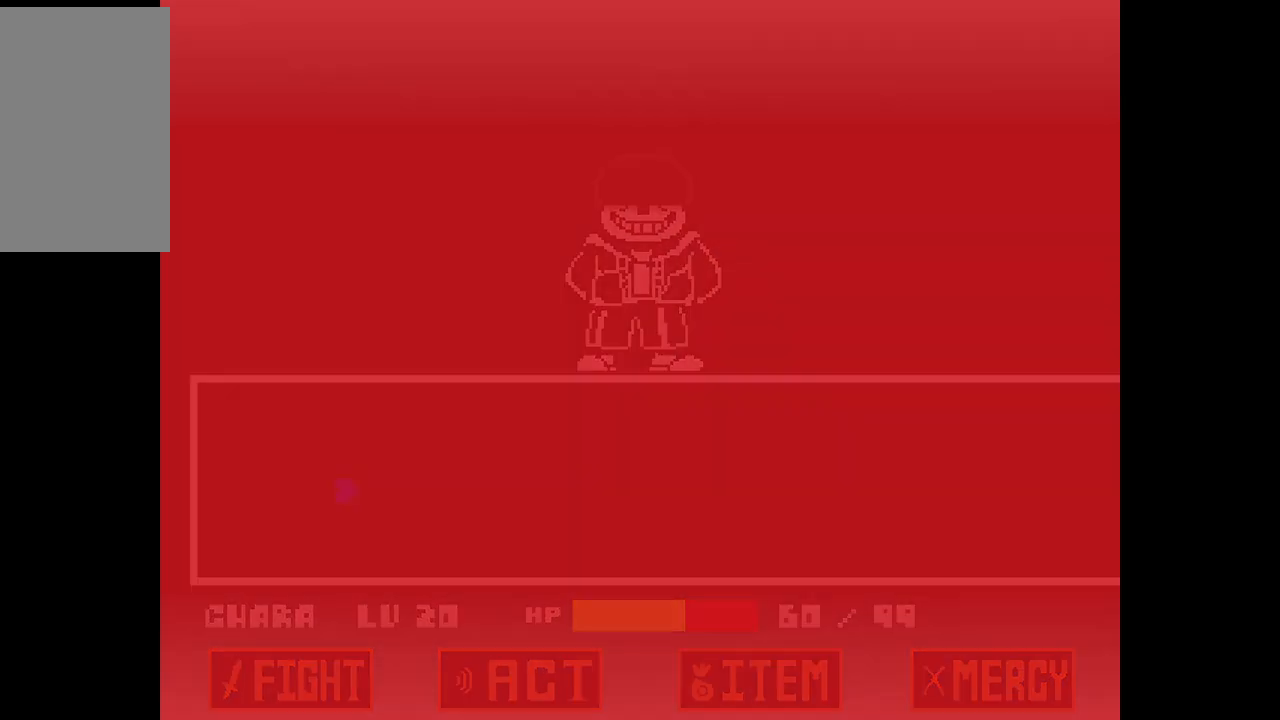
{"keys": ["left"], "events": []}
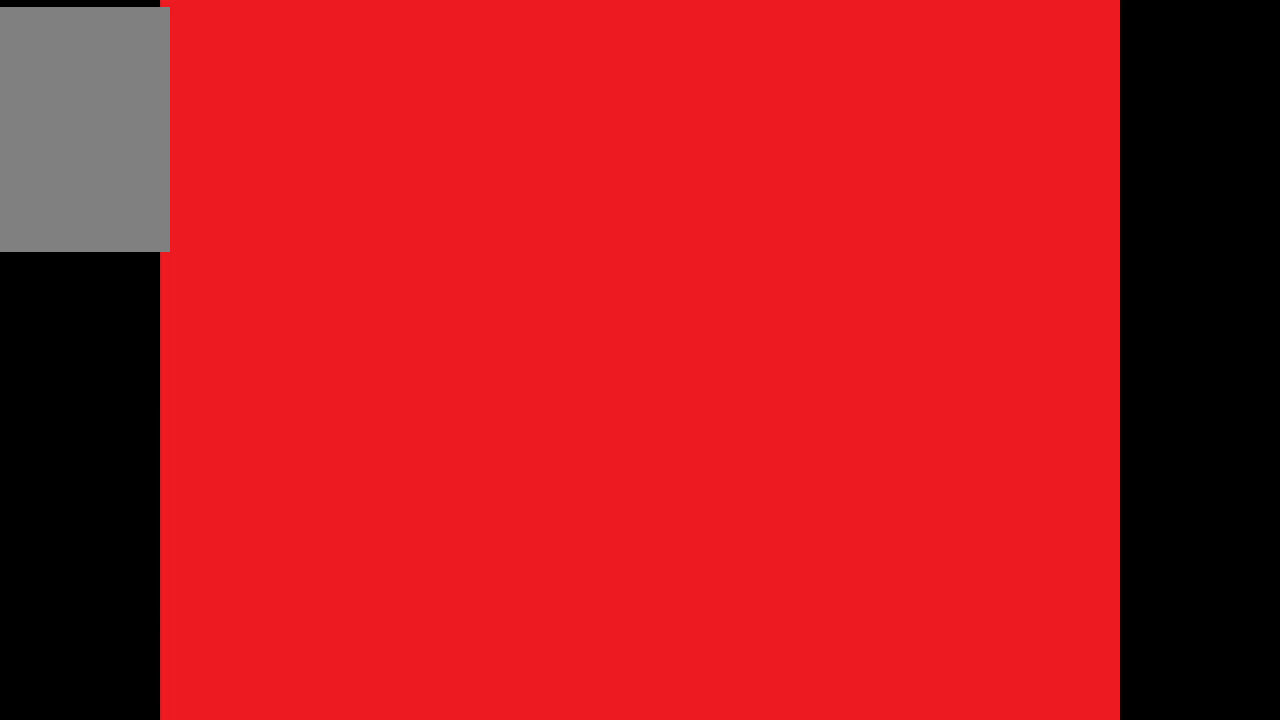
{"keys": ["down", "left"], "events": [[500, "down", "down"]]}
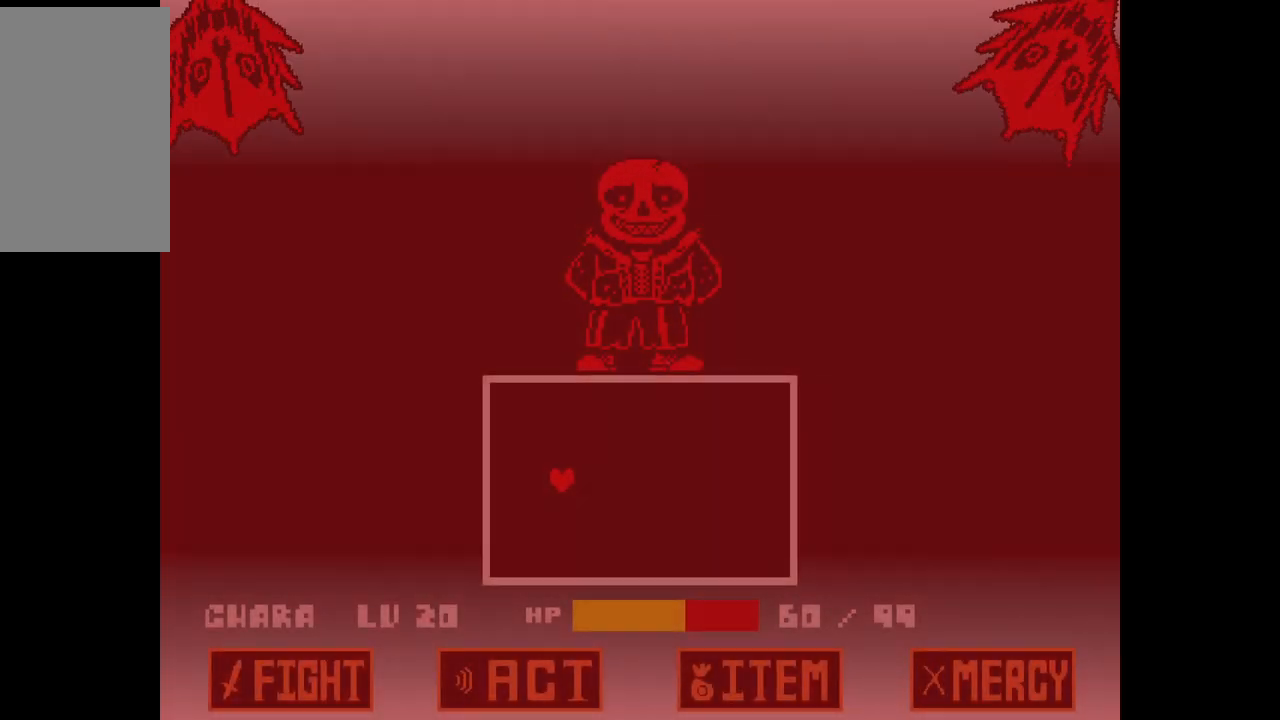
{"keys": ["right"], "events": [[50, "left", "up"], [50, "right", "down"], [133, "down", "up"]]}
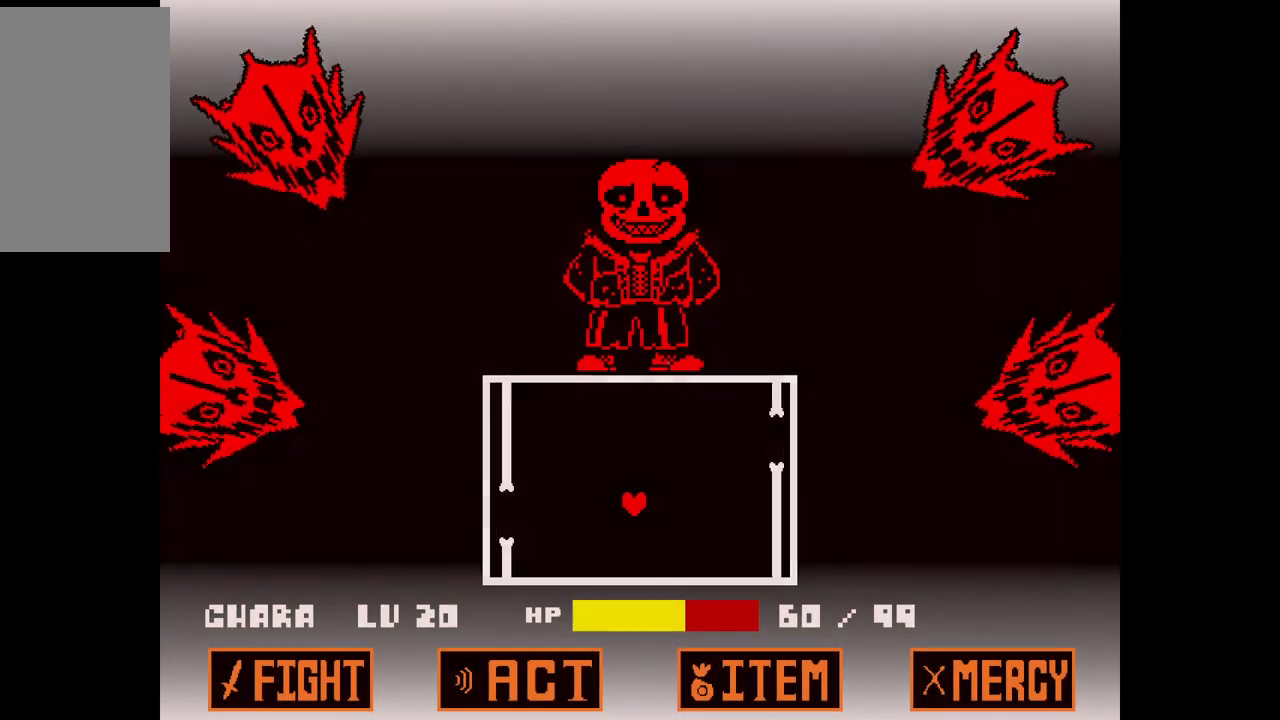
{"keys": ["right"], "events": [[17, "up", "down"], [150, "up", "up"], [200, "up", "down"], [433, "up", "up"]]}
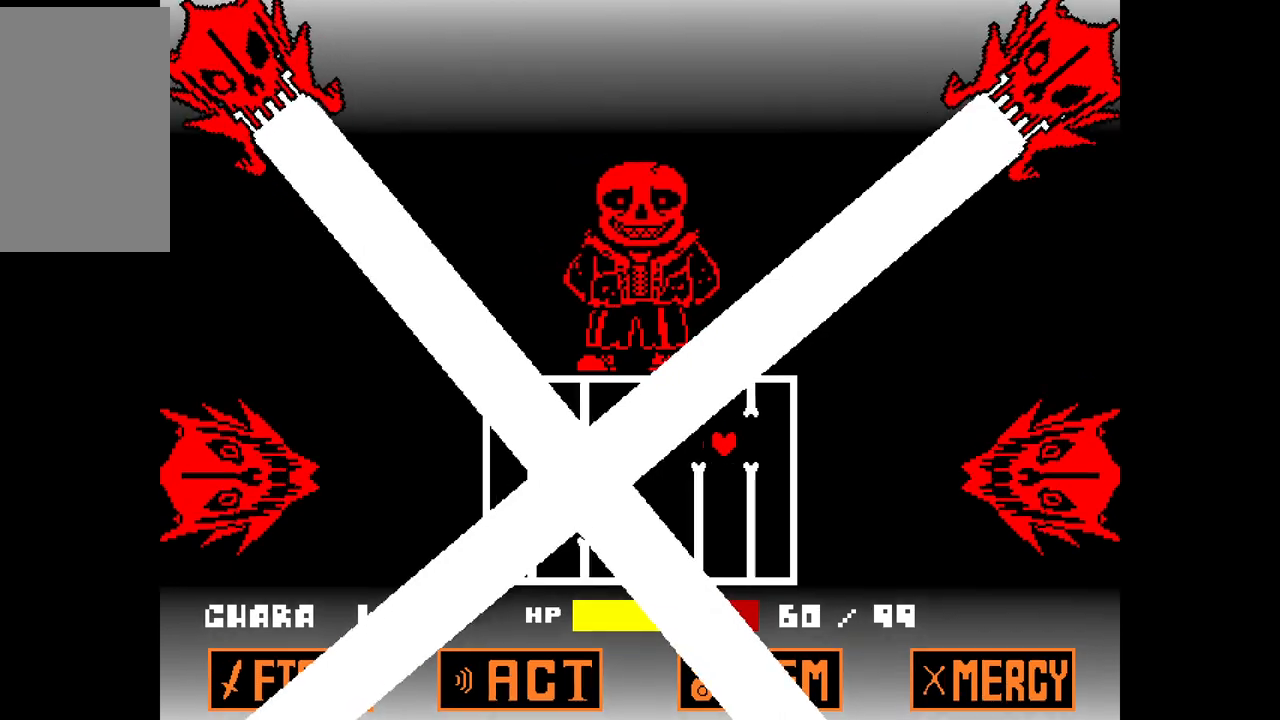
{"keys": [], "events": [[83, "up", "down"], [117, "up", "up"], [367, "right", "up"]]}
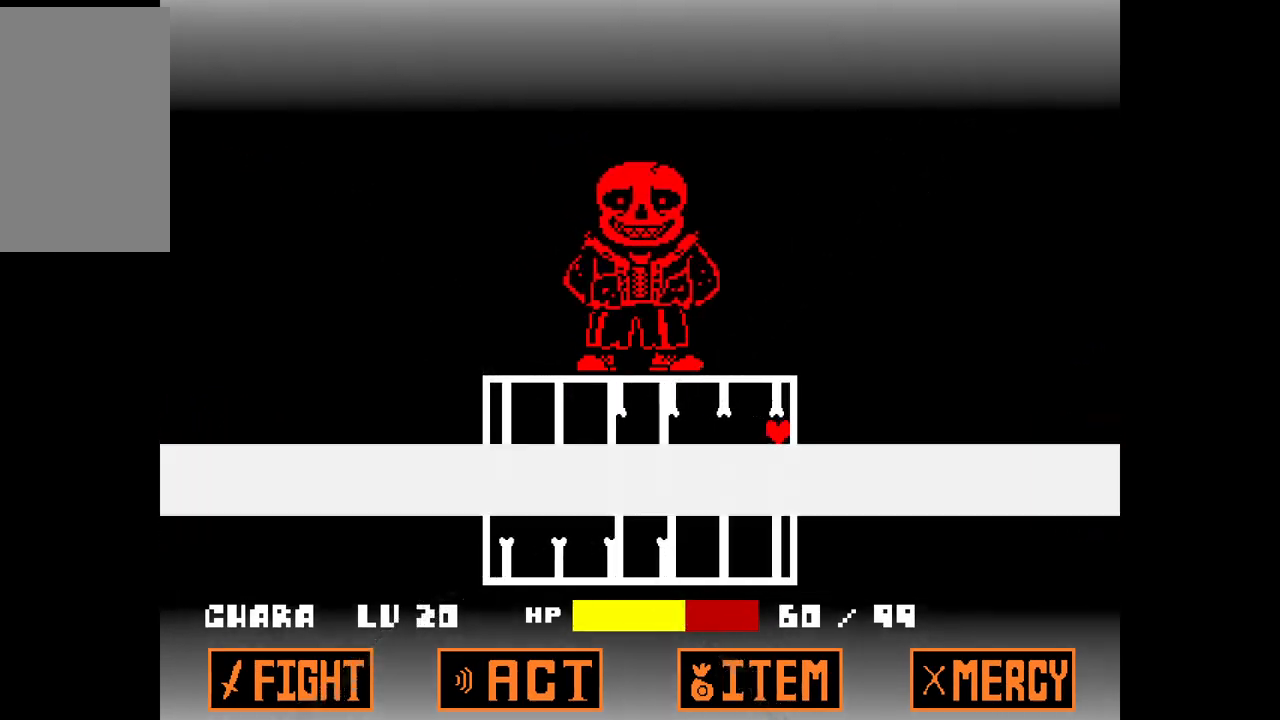
{"keys": ["down"], "events": [[233, "down", "down"]]}
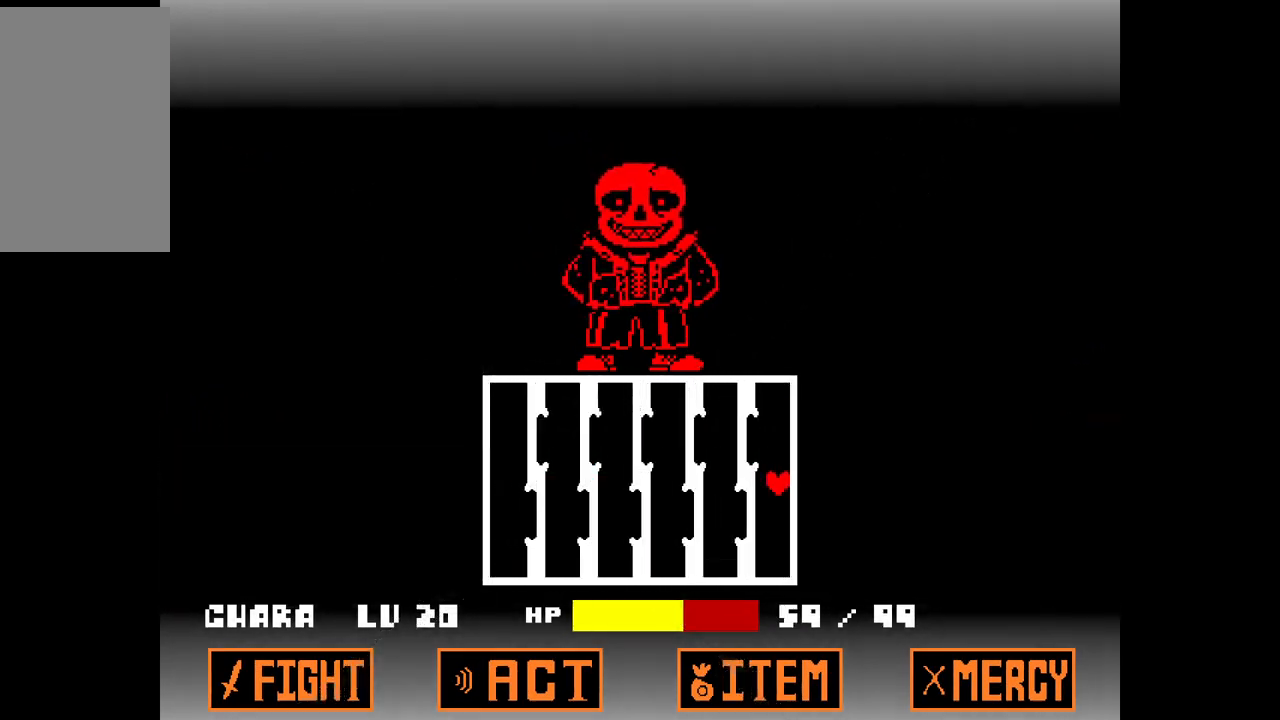
{"keys": ["left"], "events": [[67, "left", "down"], [117, "down", "up"]]}
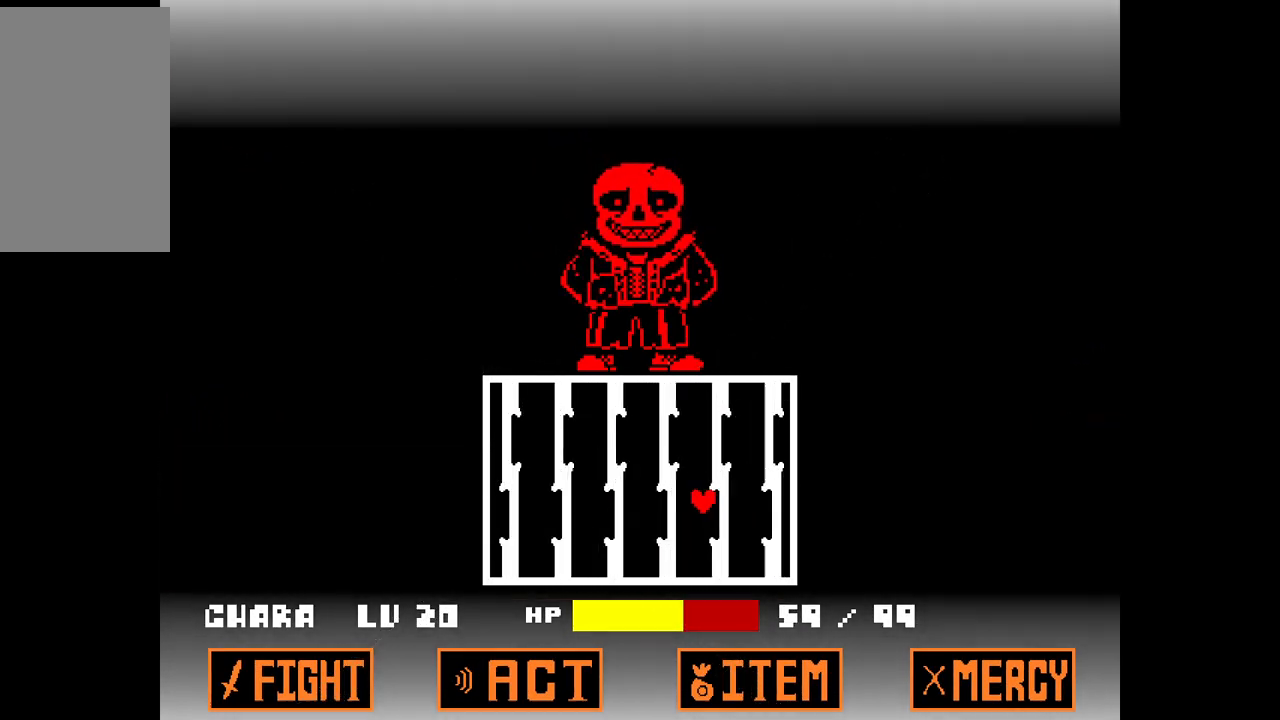
{"keys": ["left"], "events": [[400, "left", "up"], [500, "left", "down"]]}
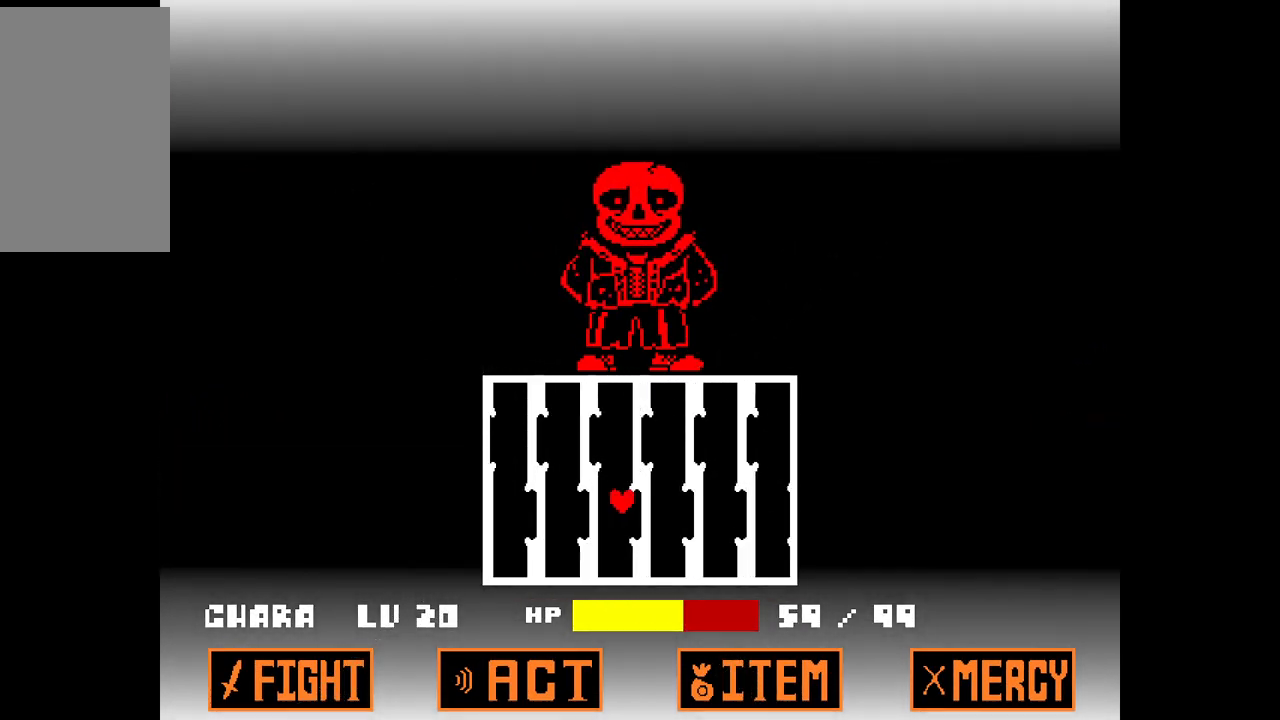
{"keys": ["left"], "events": [[183, "left", "up"], [233, "left", "down"]]}
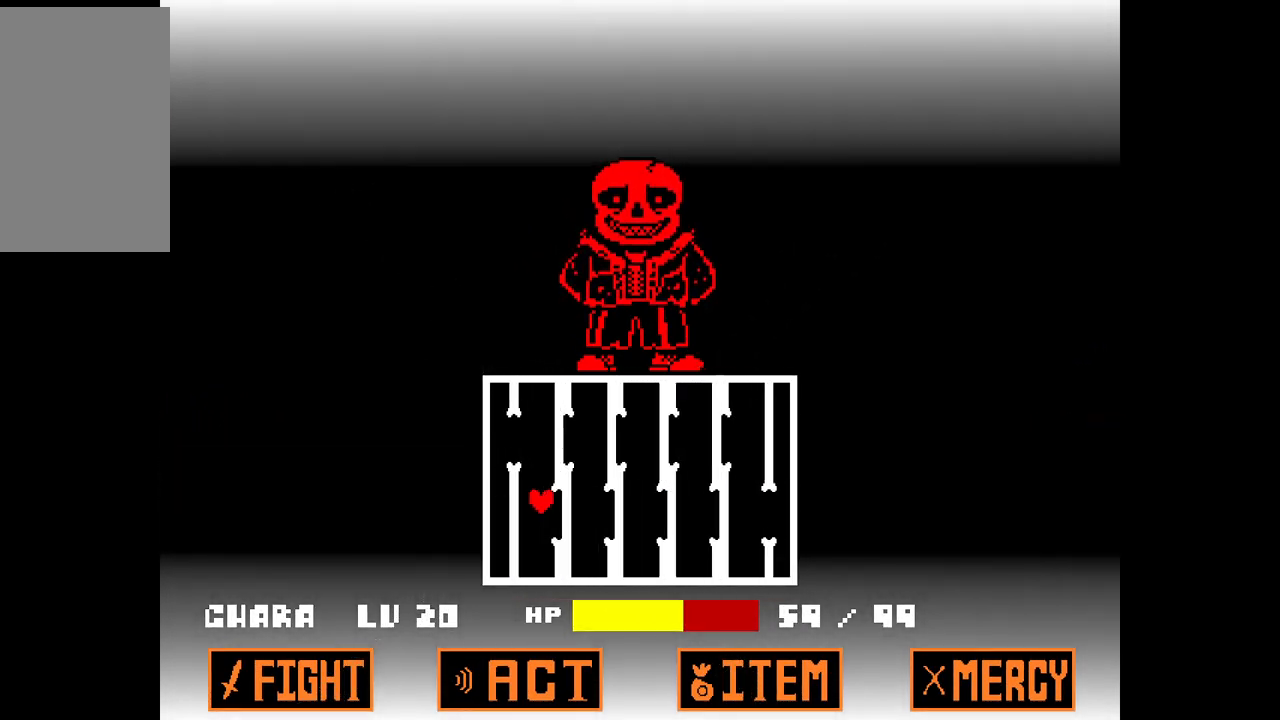
{"keys": [], "events": [[67, "up", "down"], [350, "left", "up"], [433, "up", "up"]]}
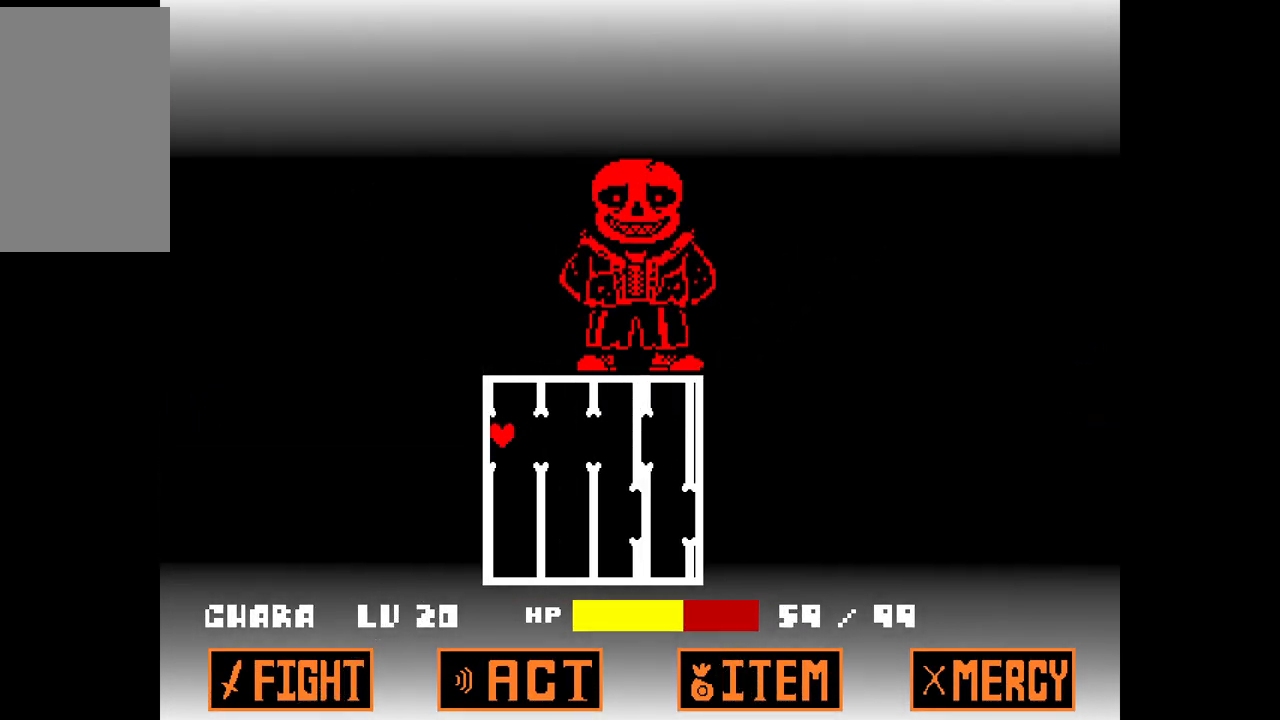
{"keys": ["right", "x"], "events": [[33, "x", "down"], [267, "right", "down"], [350, "down", "down"], [400, "down", "up"]]}
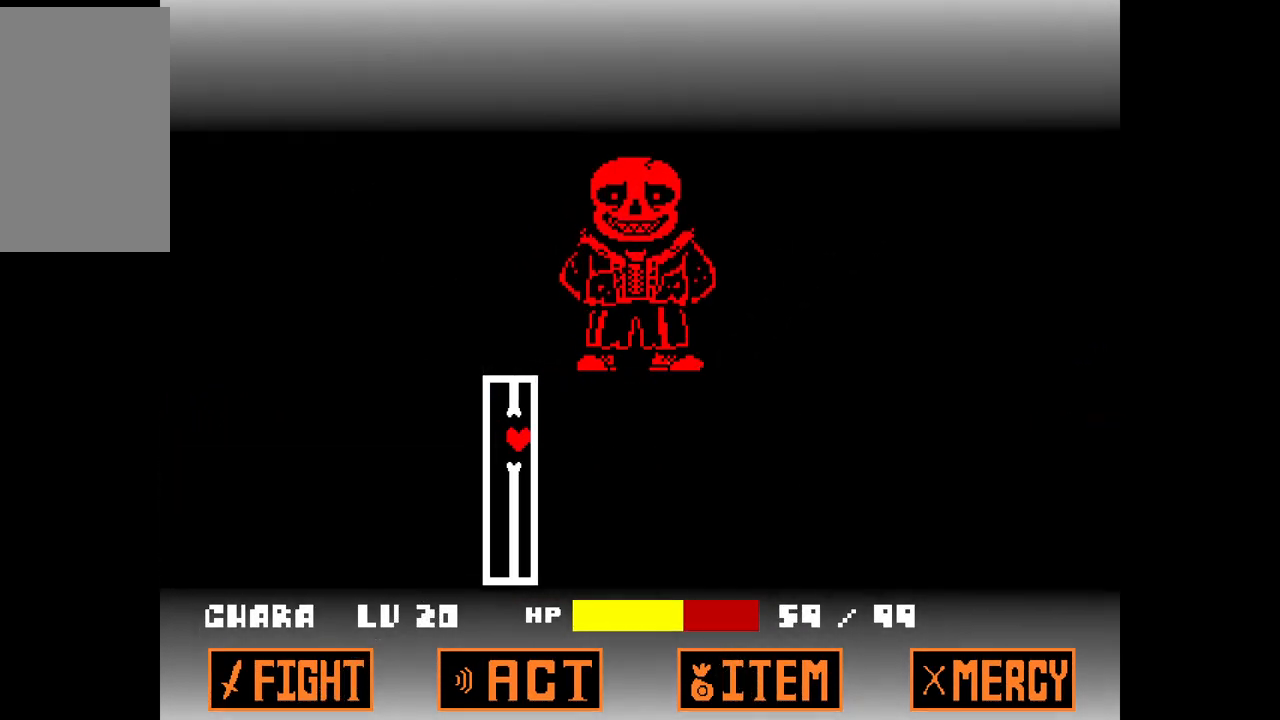
{"keys": ["right", "x"], "events": [[50, "down", "down"], [483, "down", "up"]]}
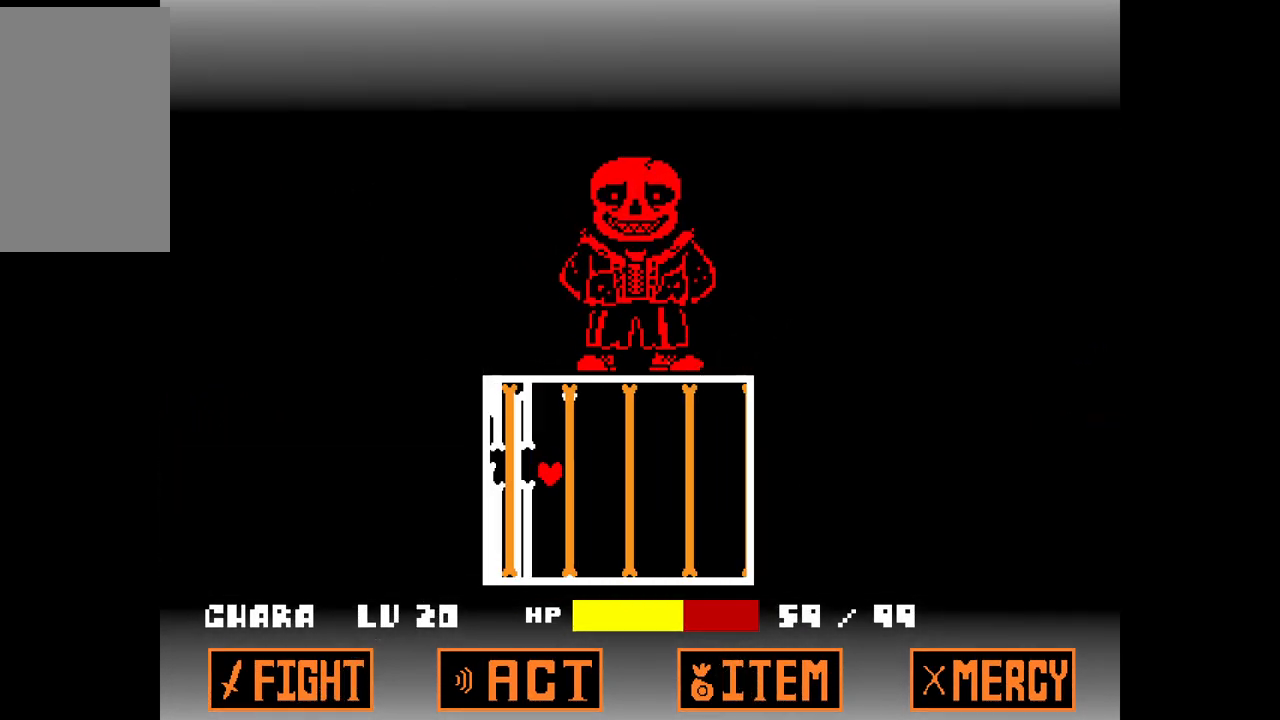
{"keys": ["right", "x"], "events": [[250, "up", "down"], [350, "up", "up"]]}
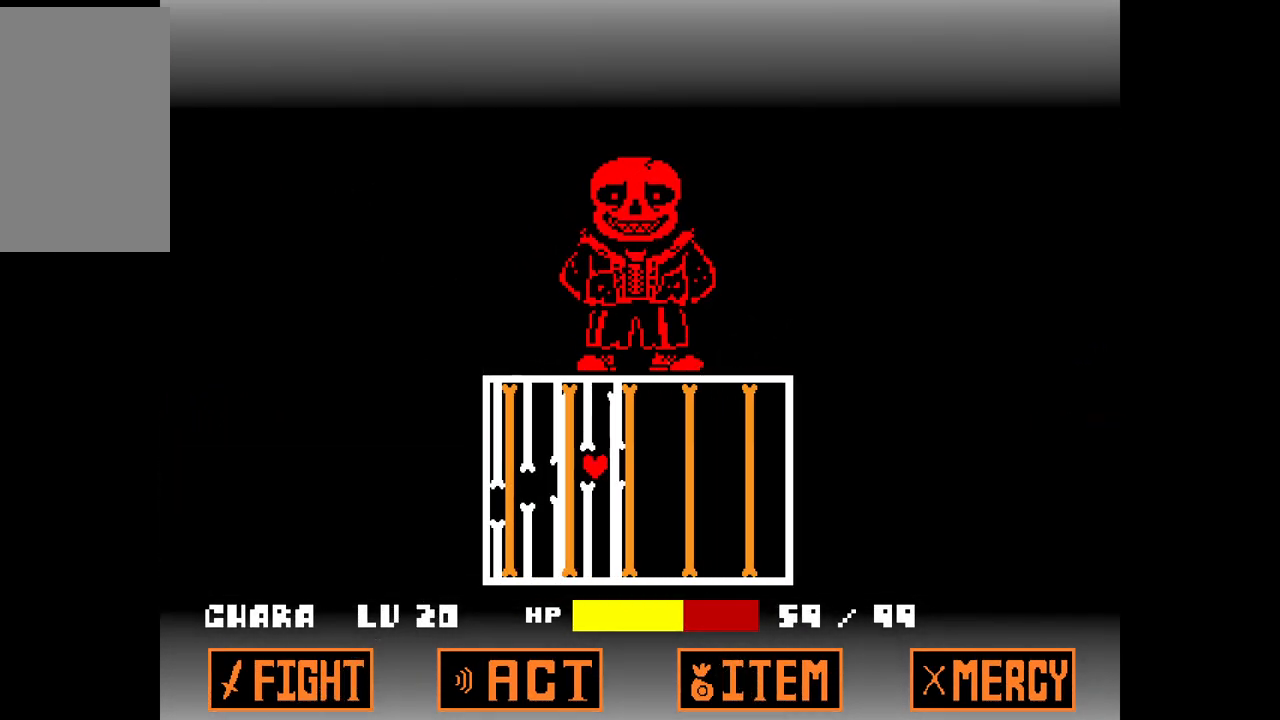
{"keys": ["right", "x"], "events": [[133, "down", "down"], [217, "down", "up"], [400, "down", "down"], [500, "down", "up"]]}
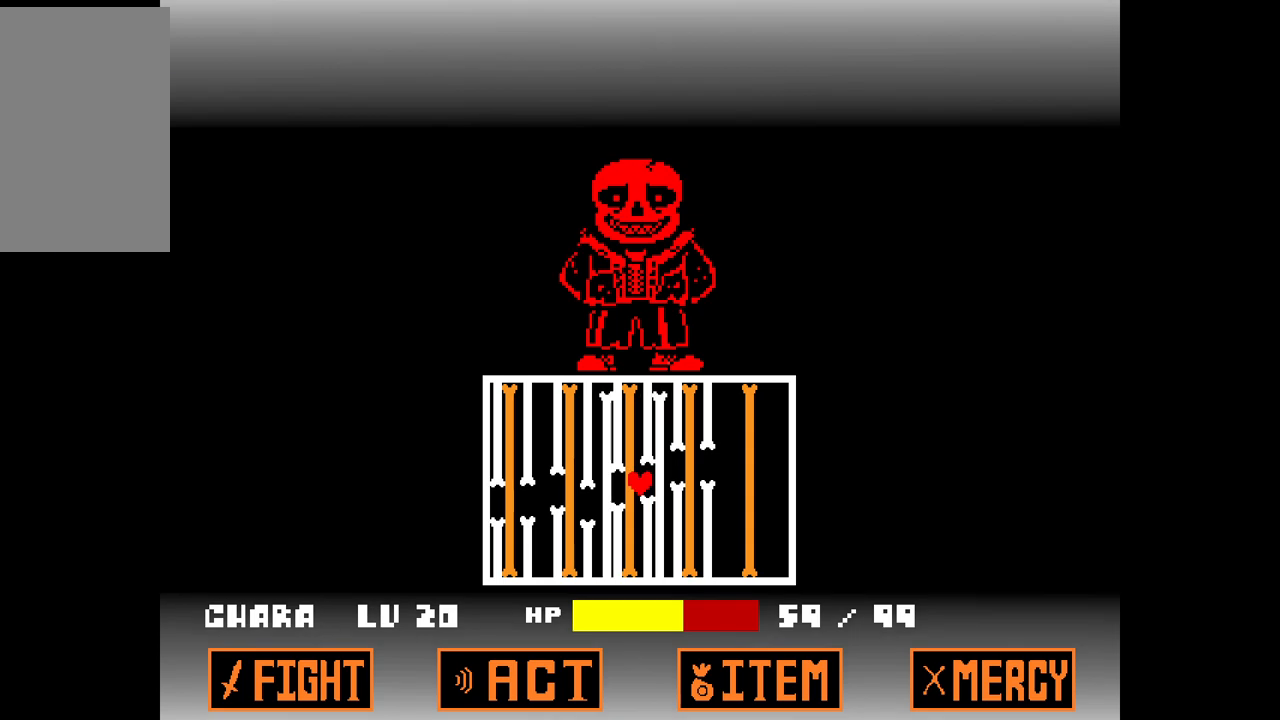
{"keys": ["down", "right", "x"], "events": [[100, "down", "down"], [183, "down", "up"], [417, "down", "down"]]}
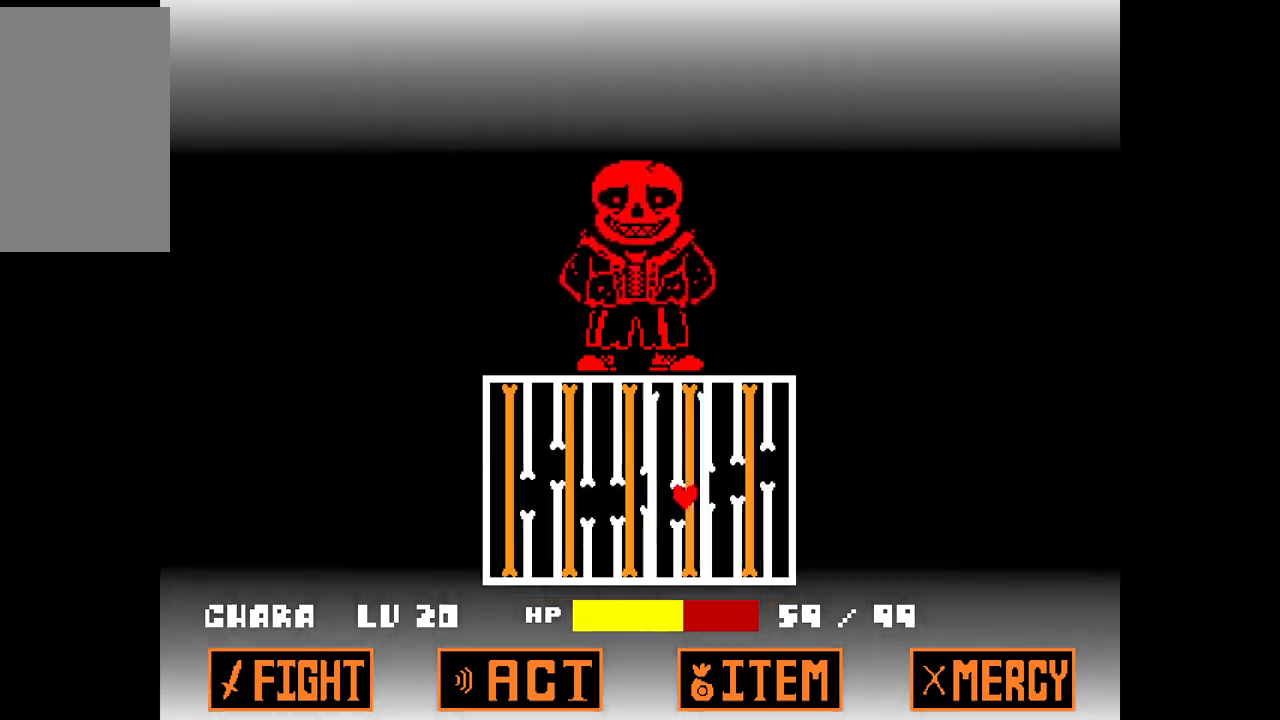
{"keys": ["right", "x"], "events": [[17, "down", "up"], [300, "up", "down"], [350, "up", "up"]]}
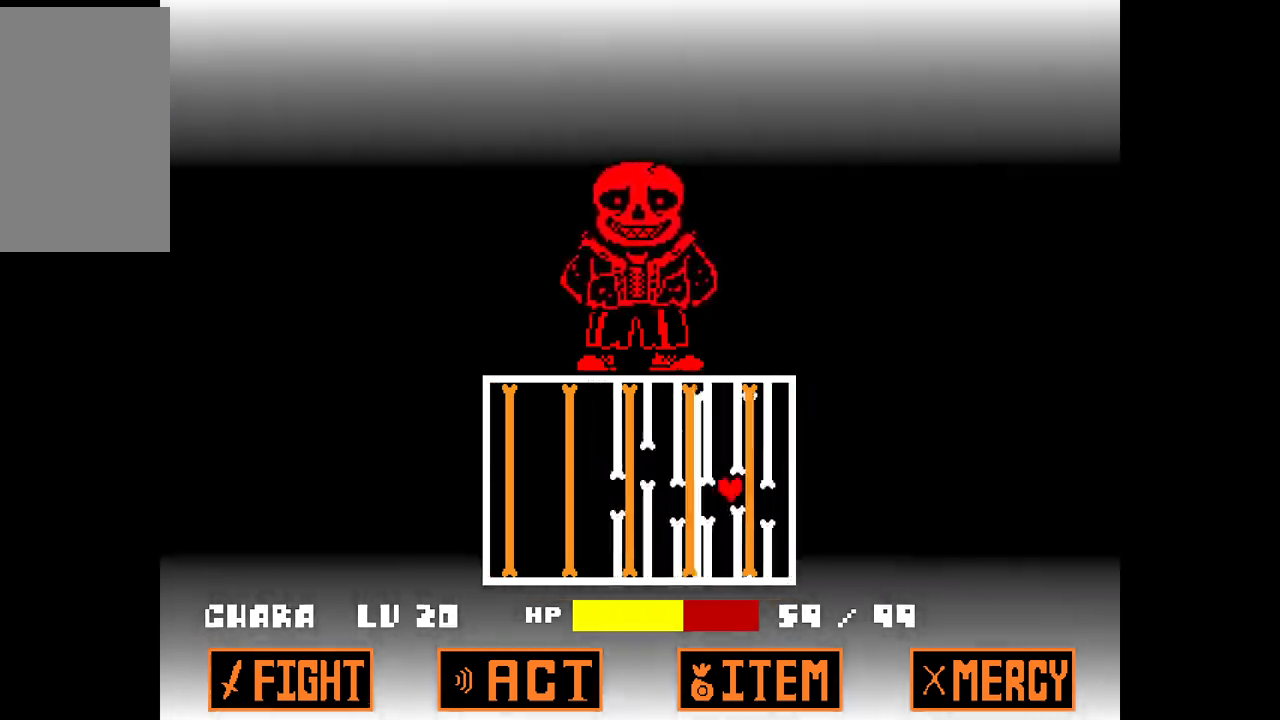
{"keys": ["right", "x"], "events": [[33, "down", "down"], [117, "down", "up"]]}
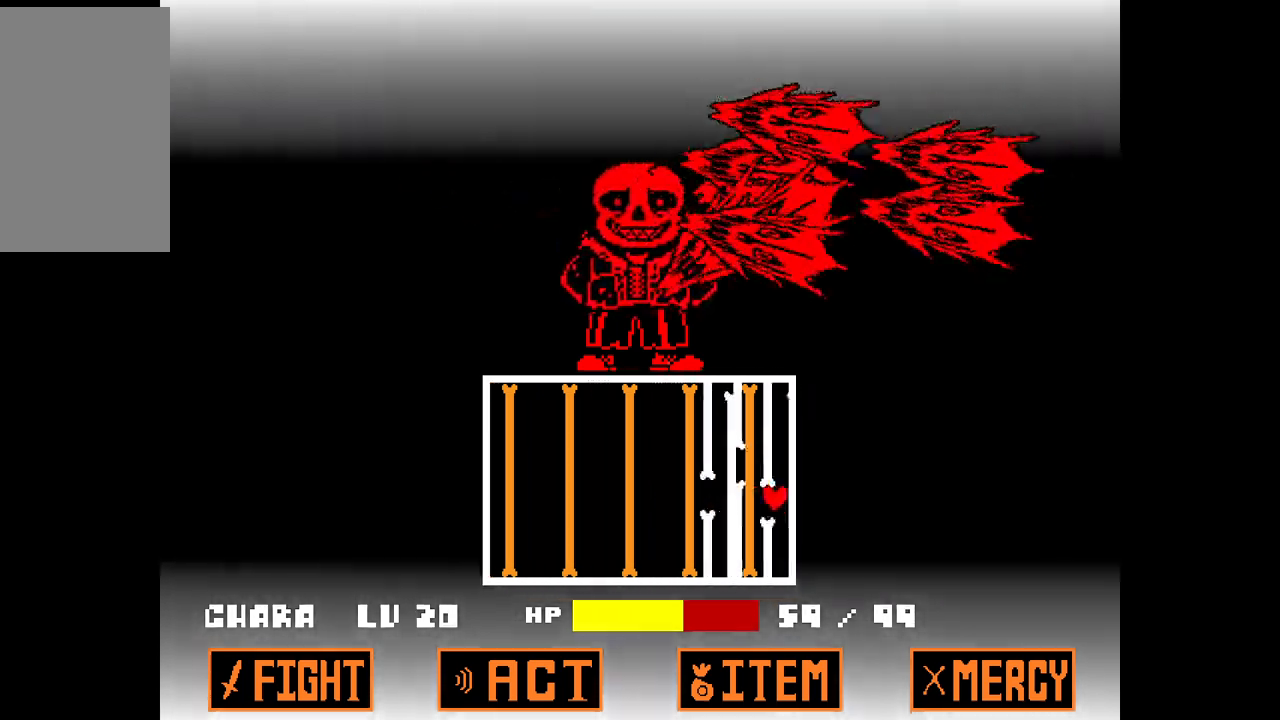
{"keys": ["left", "x"], "events": [[50, "up", "down"], [183, "up", "up"], [283, "left", "down"], [283, "right", "up"]]}
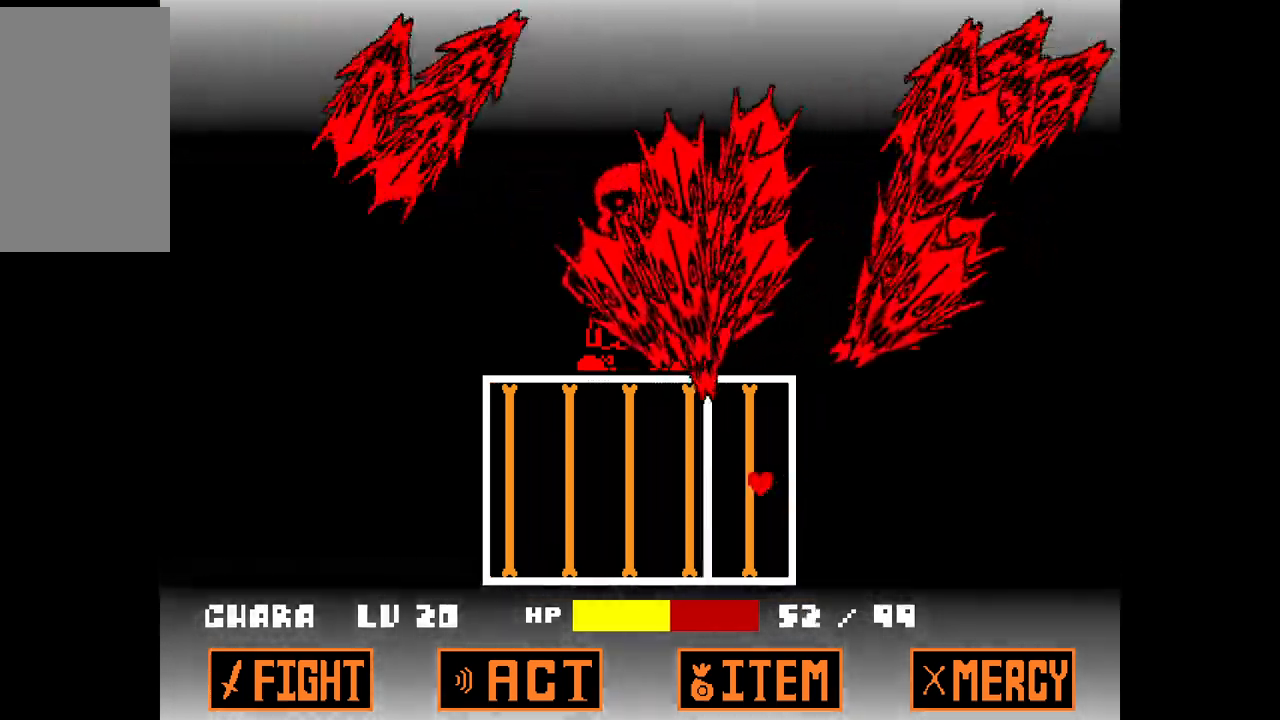
{"keys": ["left"], "events": [[100, "down", "down"], [250, "down", "up"], [433, "x", "up"]]}
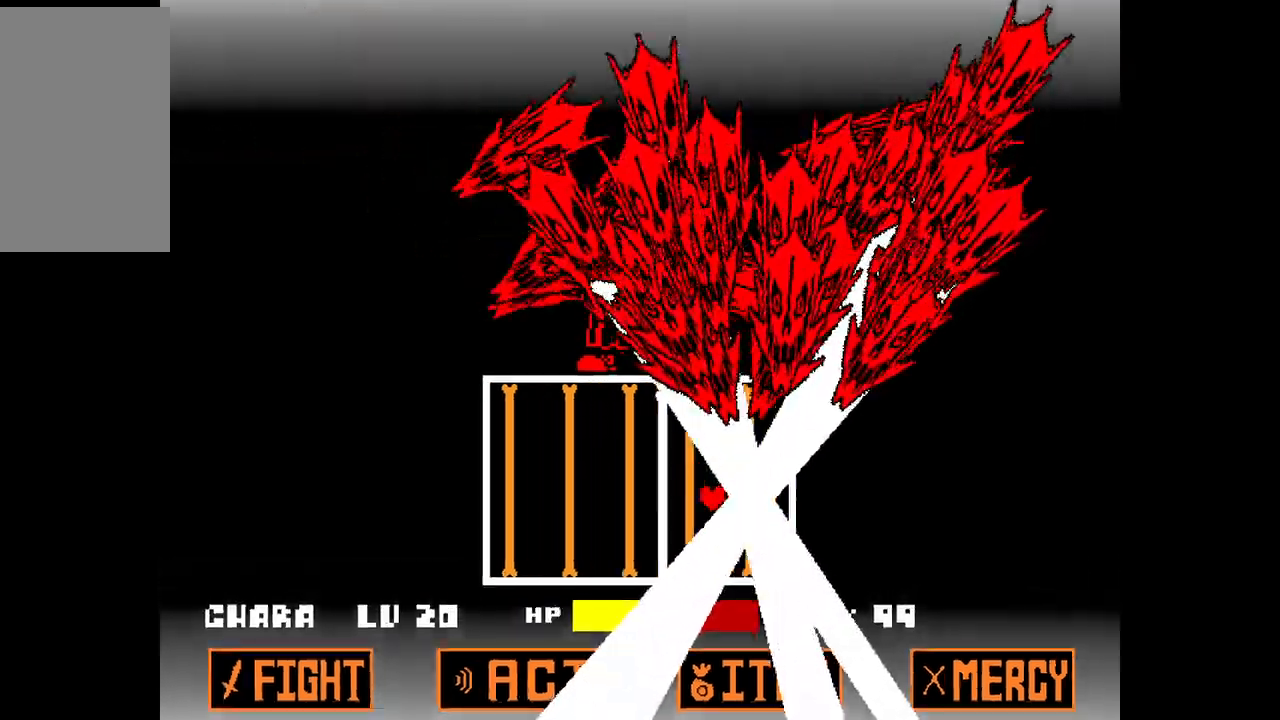
{"keys": ["left", "x"], "events": [[33, "x", "down"]]}
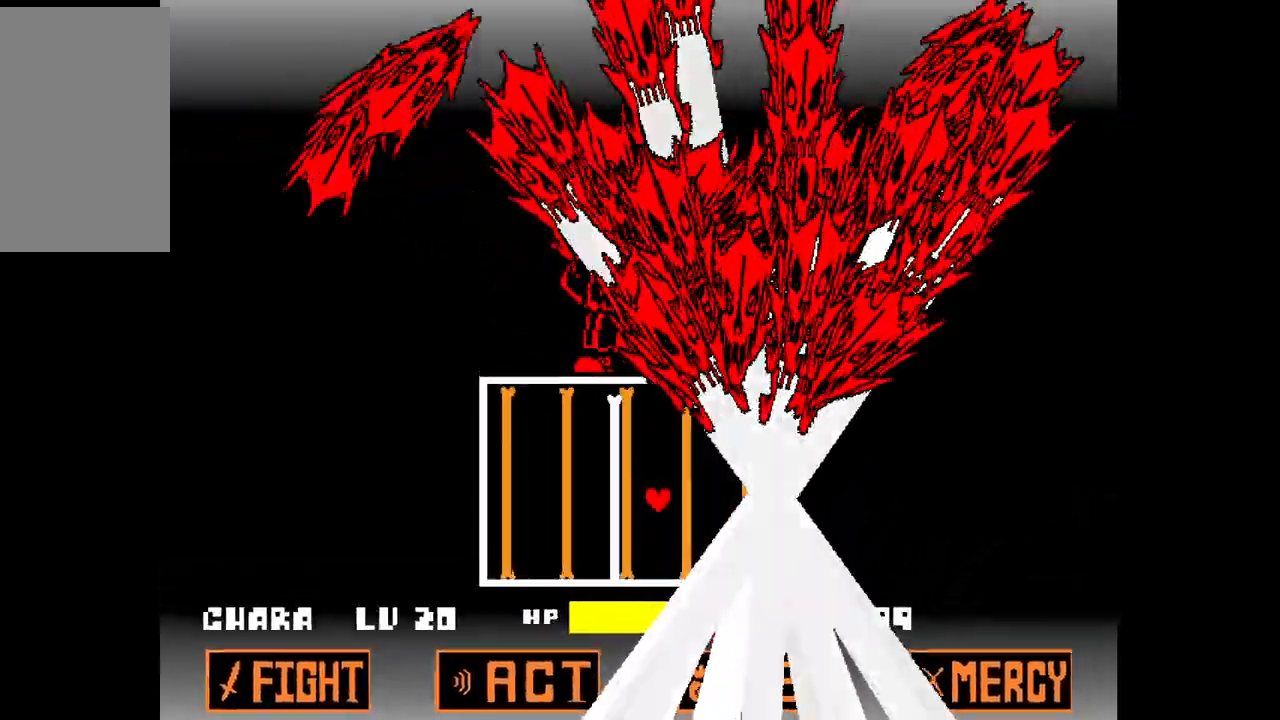
{"keys": ["left", "x"], "events": []}